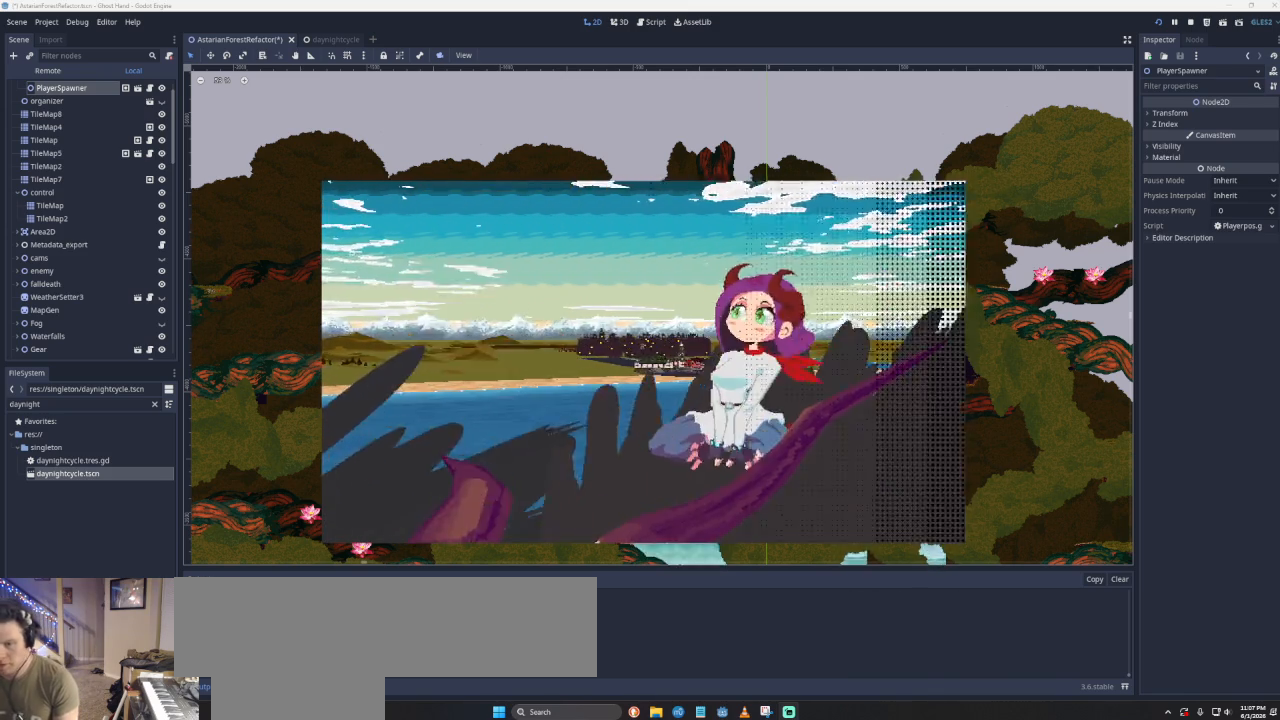
Gameplay with a controller (PlayStation layout); each line is a JSON object with the inputs held at the frame after it. "events" lists button and stick changes between this image and that frame as [ms after this image, input, new state], when the widget could be followed in between.
{"buttons": [], "left_stick": "left", "right_stick": "center", "events": [[67, "SQUARE", "up"], [167, "left_stick", "left"]]}
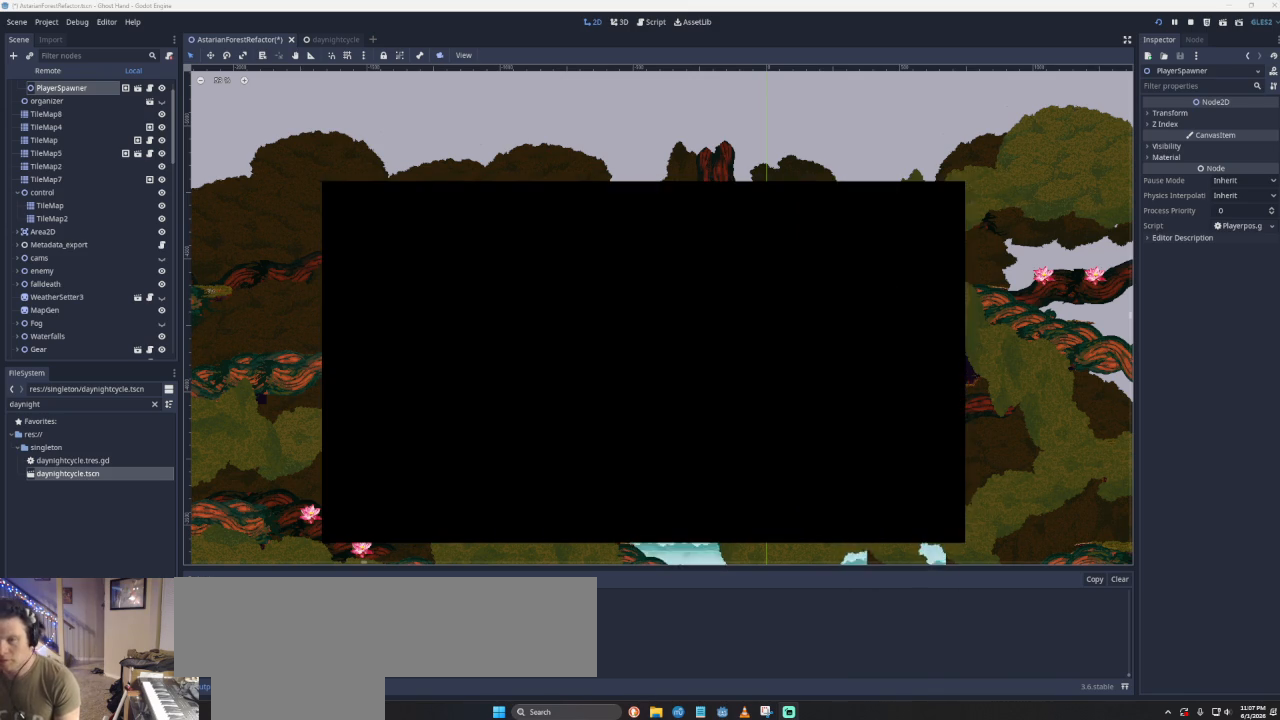
{"buttons": [], "left_stick": "left", "right_stick": "center", "events": []}
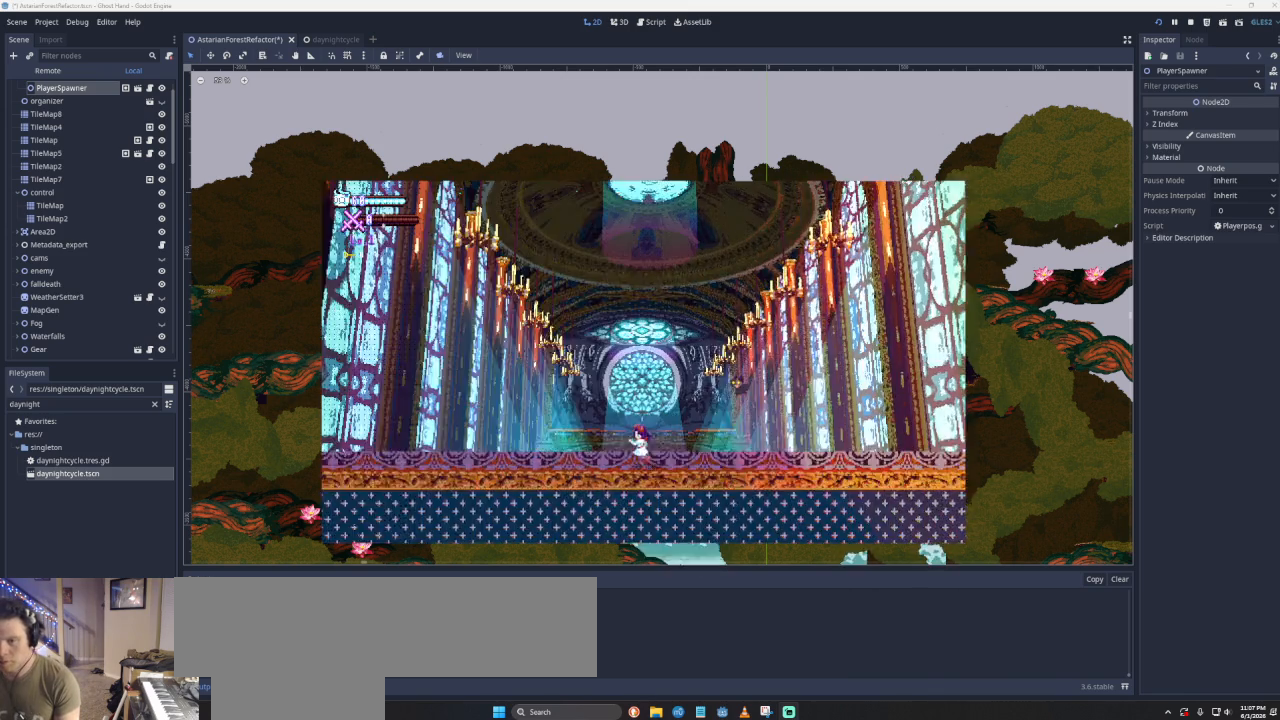
{"buttons": ["CROSS"], "left_stick": "left", "right_stick": "center", "events": [[267, "CROSS", "down"]]}
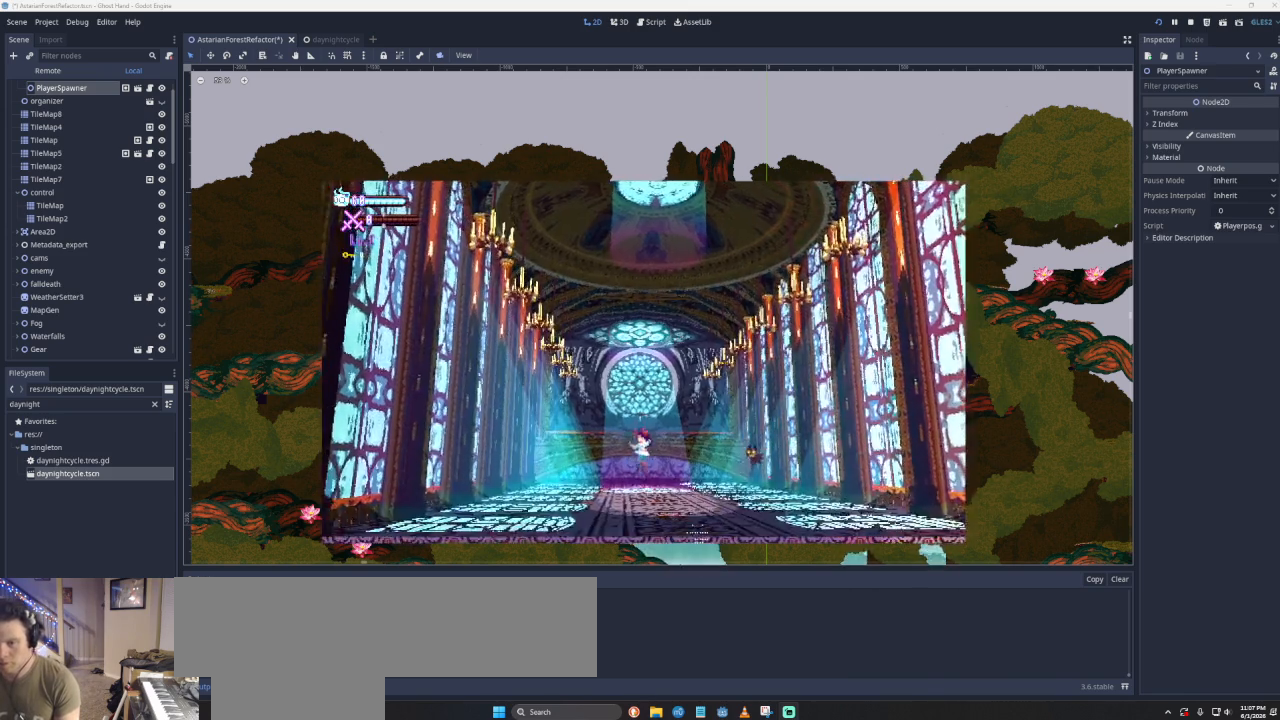
{"buttons": [], "left_stick": "left", "right_stick": "center", "events": [[67, "CROSS", "up"]]}
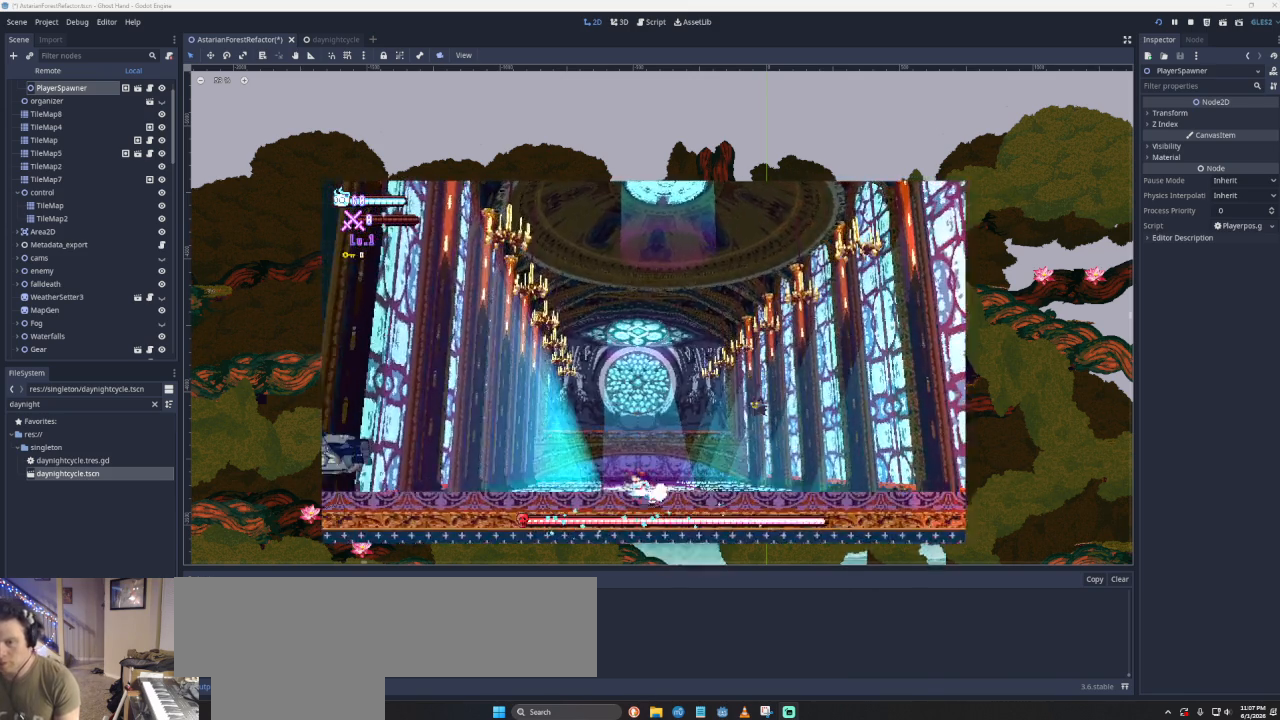
{"buttons": [], "left_stick": "left", "right_stick": "center", "events": []}
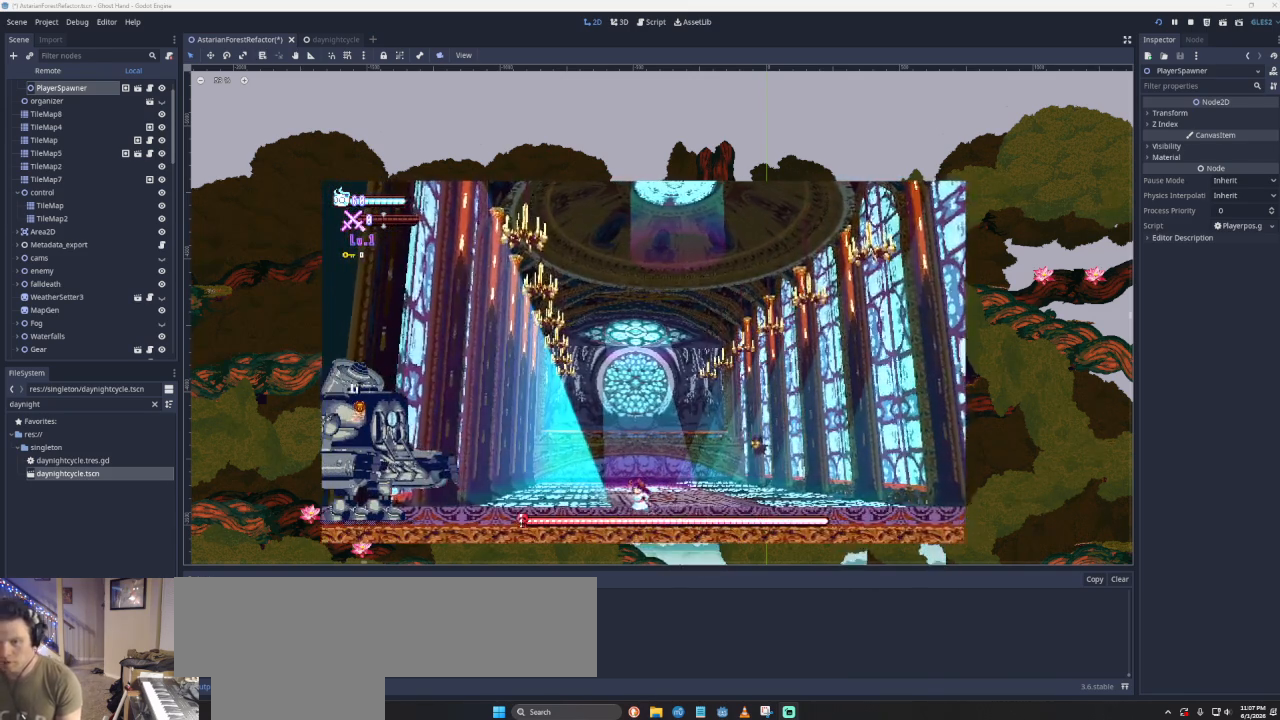
{"buttons": [], "left_stick": "left", "right_stick": "center", "events": []}
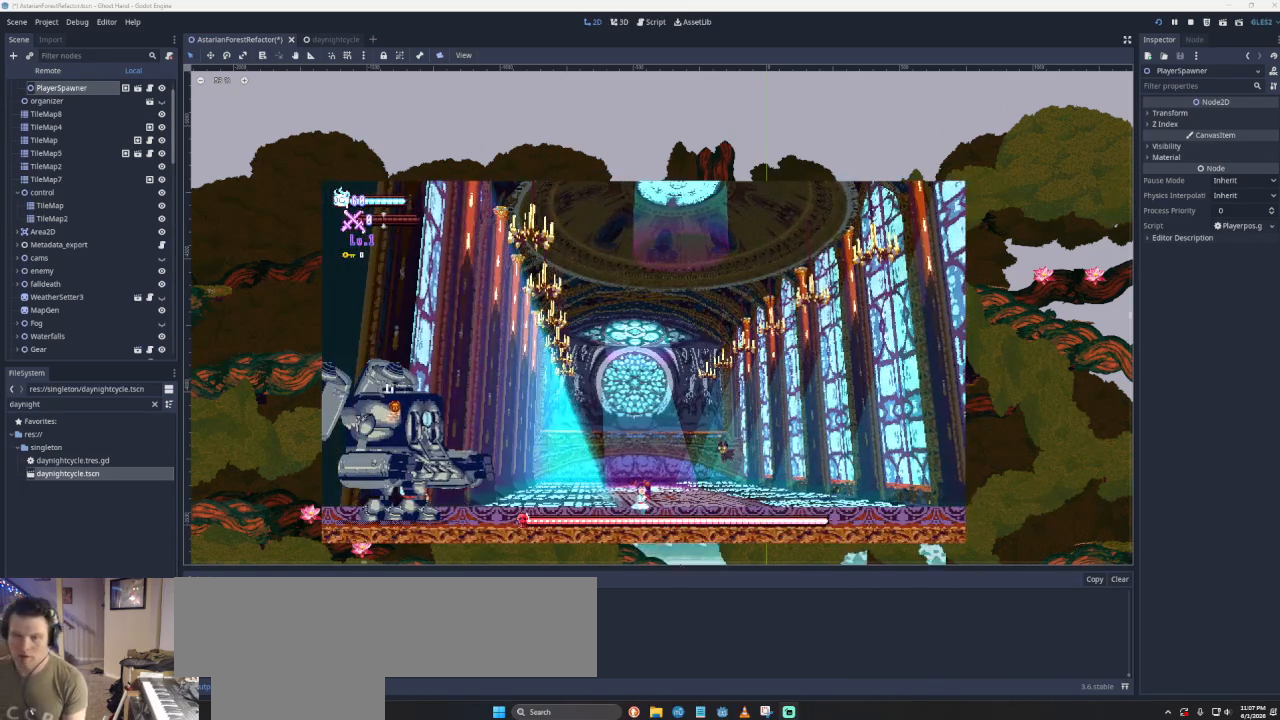
{"buttons": [], "left_stick": "center", "right_stick": "center", "events": [[167, "left_stick", "center"]]}
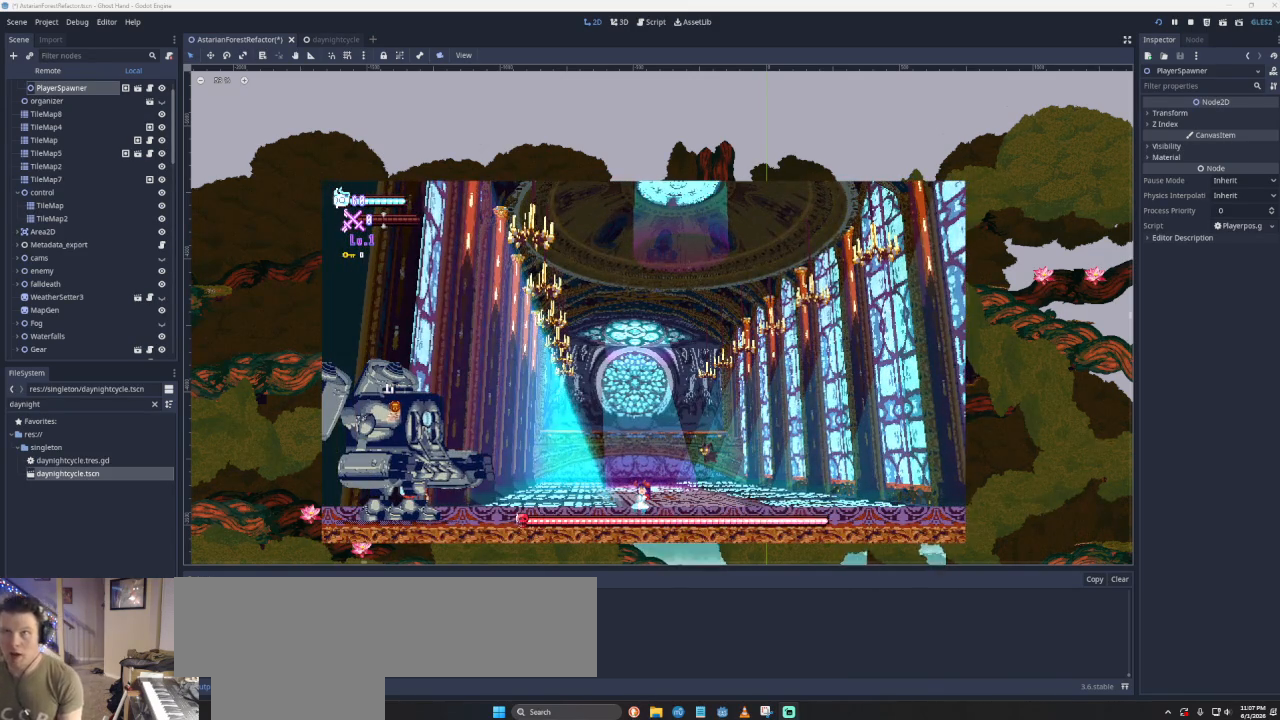
{"buttons": [], "left_stick": "left", "right_stick": "center", "events": [[300, "left_stick", "left"]]}
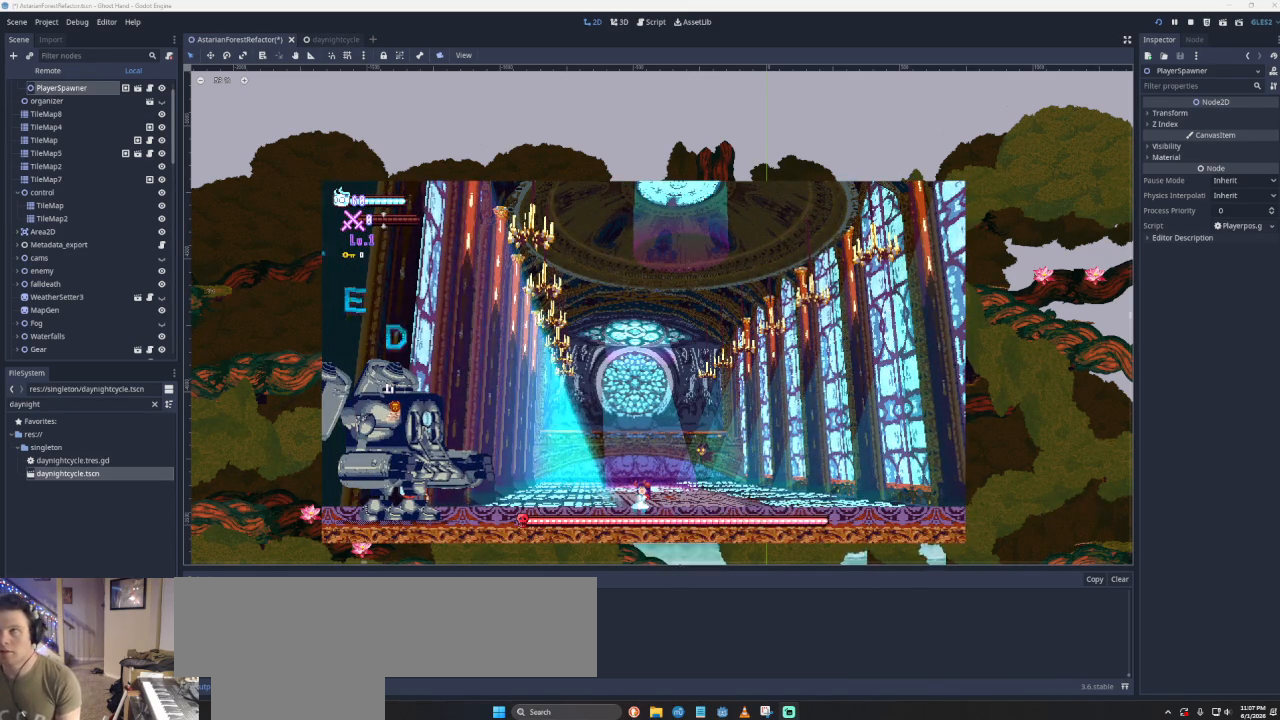
{"buttons": [], "left_stick": "center", "right_stick": "center", "events": [[433, "left_stick", "center"]]}
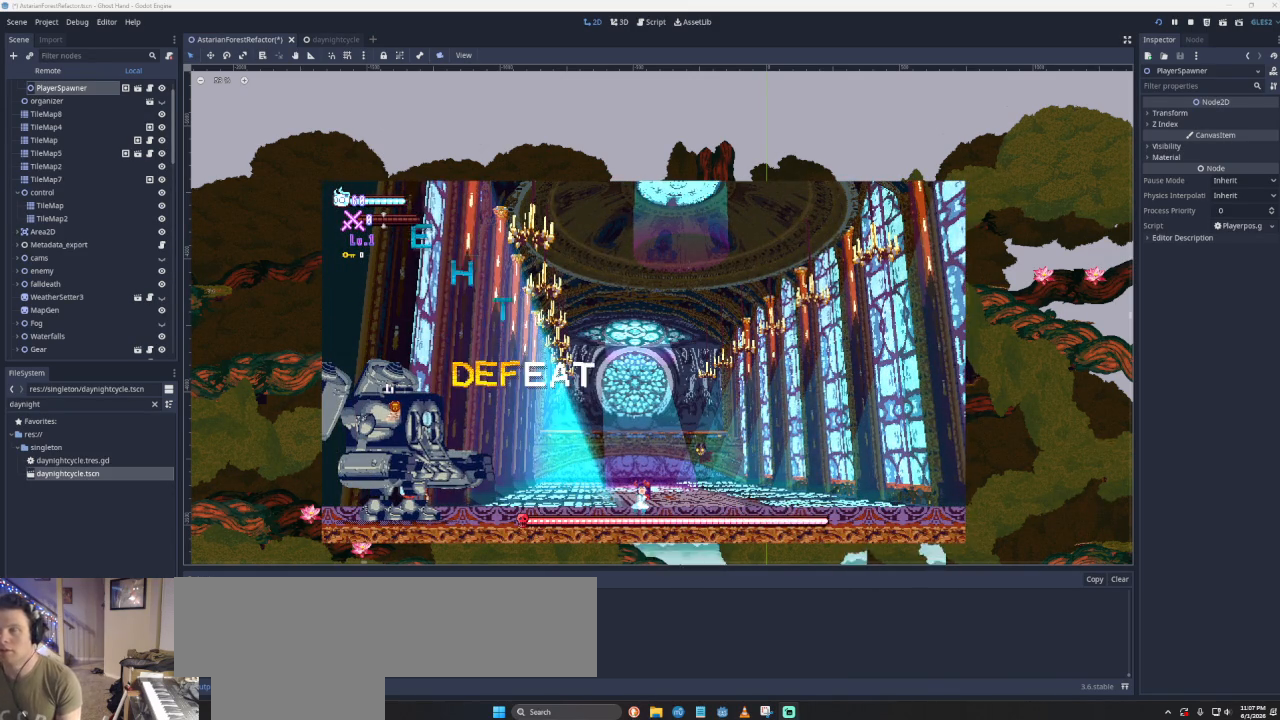
{"buttons": [], "left_stick": "center", "right_stick": "center", "events": [[267, "left_stick", "left"], [500, "left_stick", "center"]]}
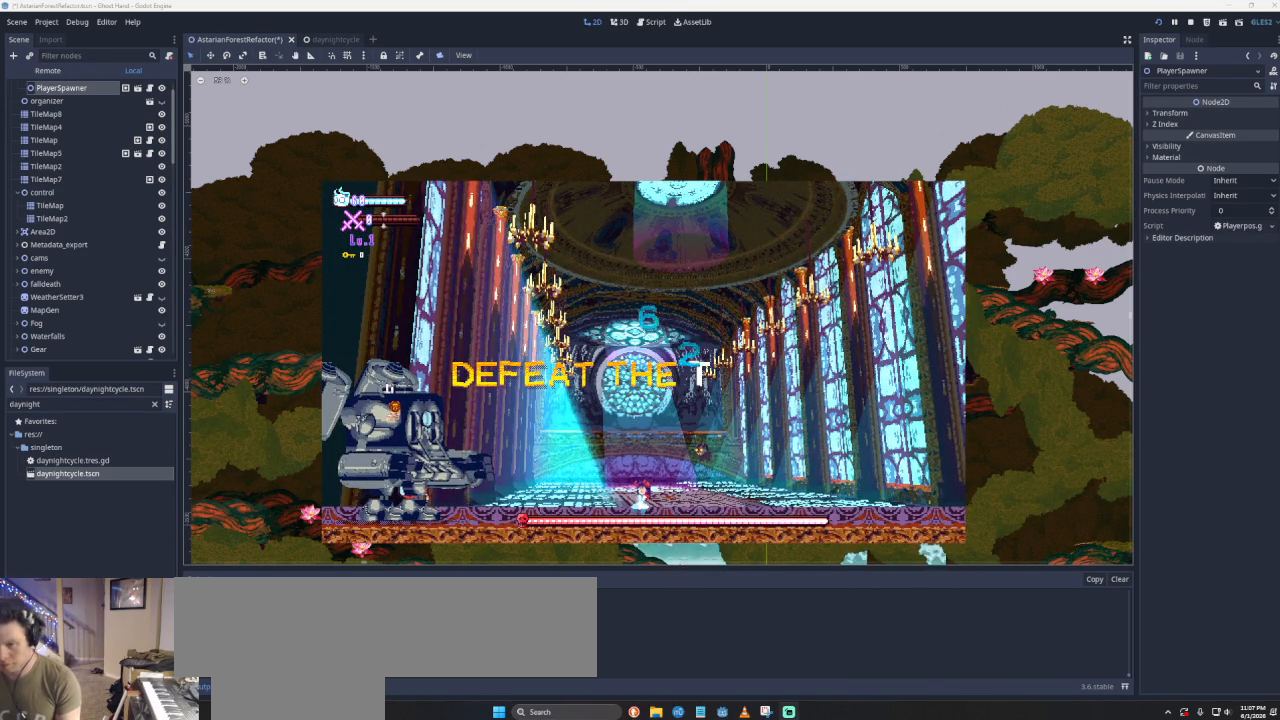
{"buttons": [], "left_stick": "right", "right_stick": "center", "events": [[233, "left_stick", "left"], [433, "left_stick", "center"], [500, "left_stick", "right"]]}
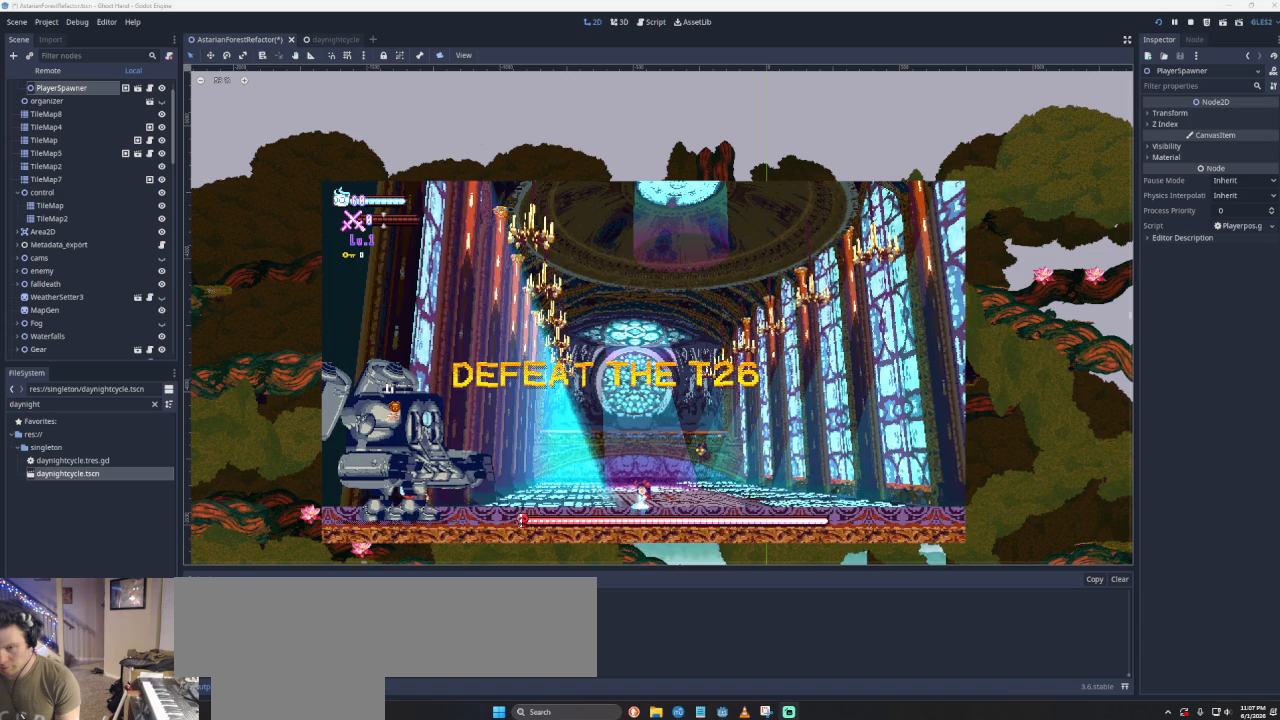
{"buttons": ["CROSS"], "left_stick": "up", "right_stick": "center", "events": [[267, "CROSS", "down"], [267, "left_stick", "left"], [400, "left_stick", "up-left"], [500, "left_stick", "up"]]}
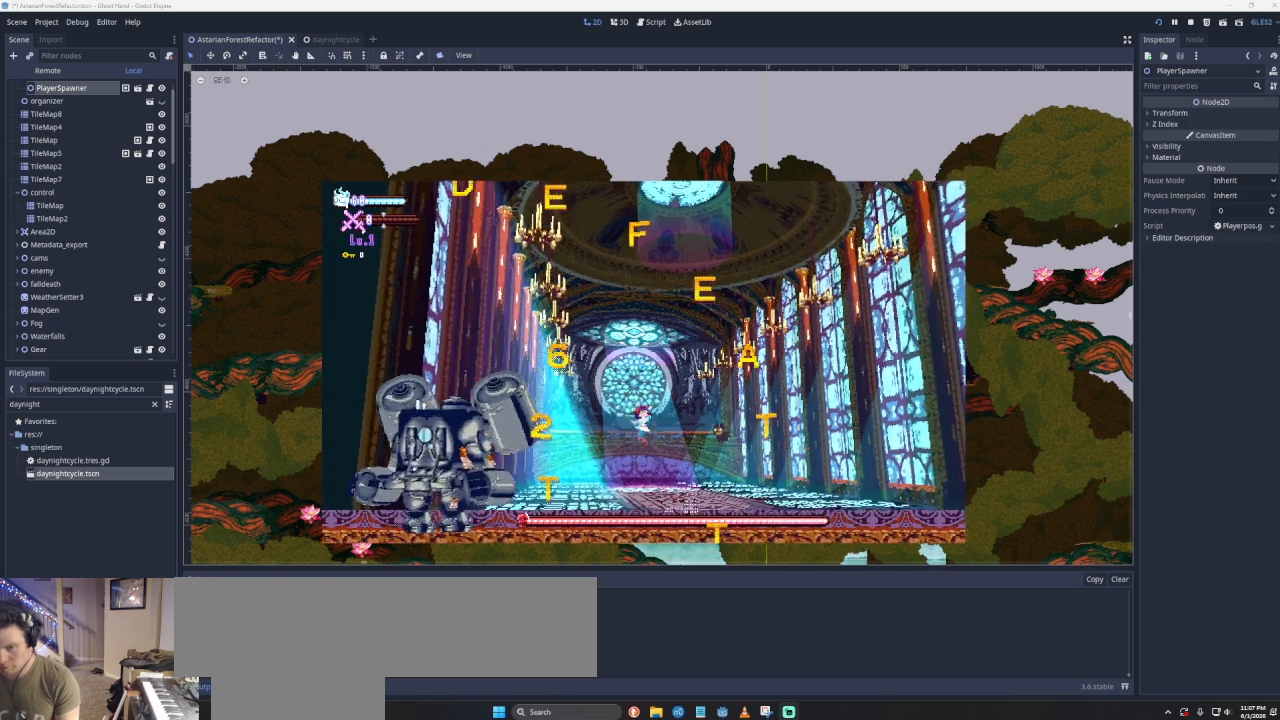
{"buttons": [], "left_stick": "down-right", "right_stick": "center", "events": [[33, "SQUARE", "down"], [200, "SQUARE", "up"], [267, "CROSS", "up"], [267, "left_stick", "down"], [400, "left_stick", "down-right"]]}
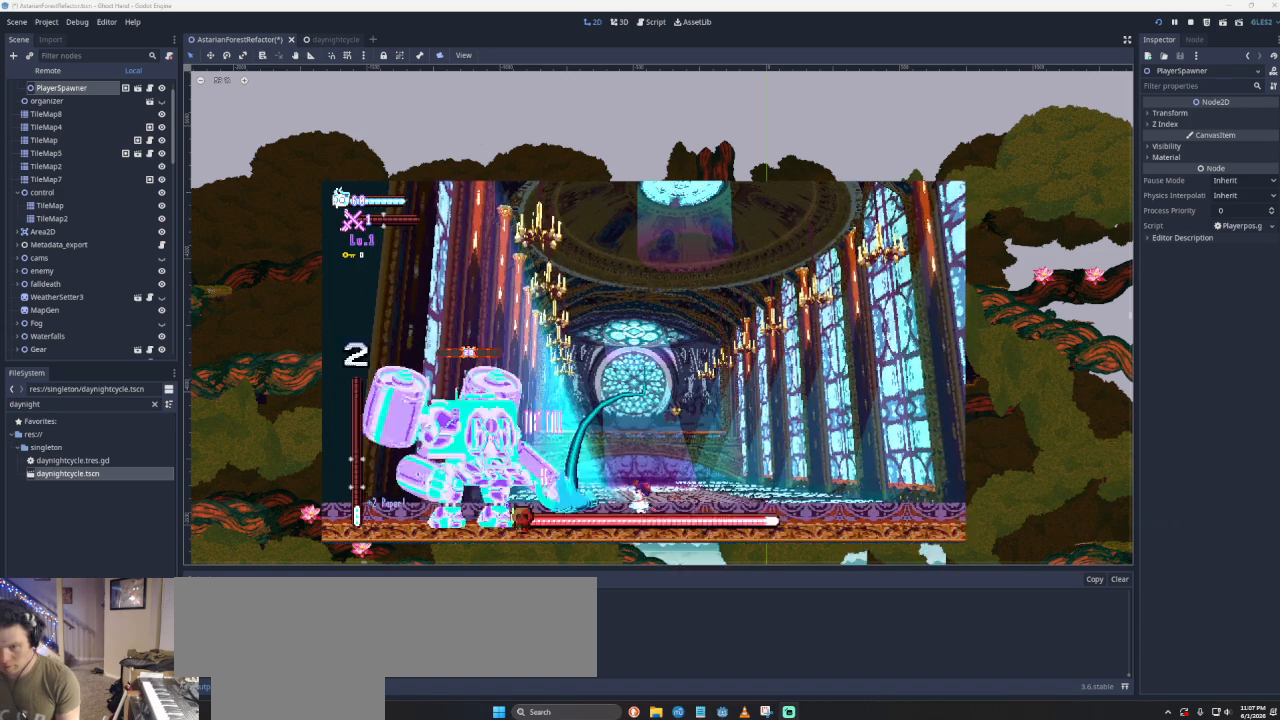
{"buttons": [], "left_stick": "right", "right_stick": "center", "events": [[67, "left_stick", "center"], [400, "left_stick", "right"]]}
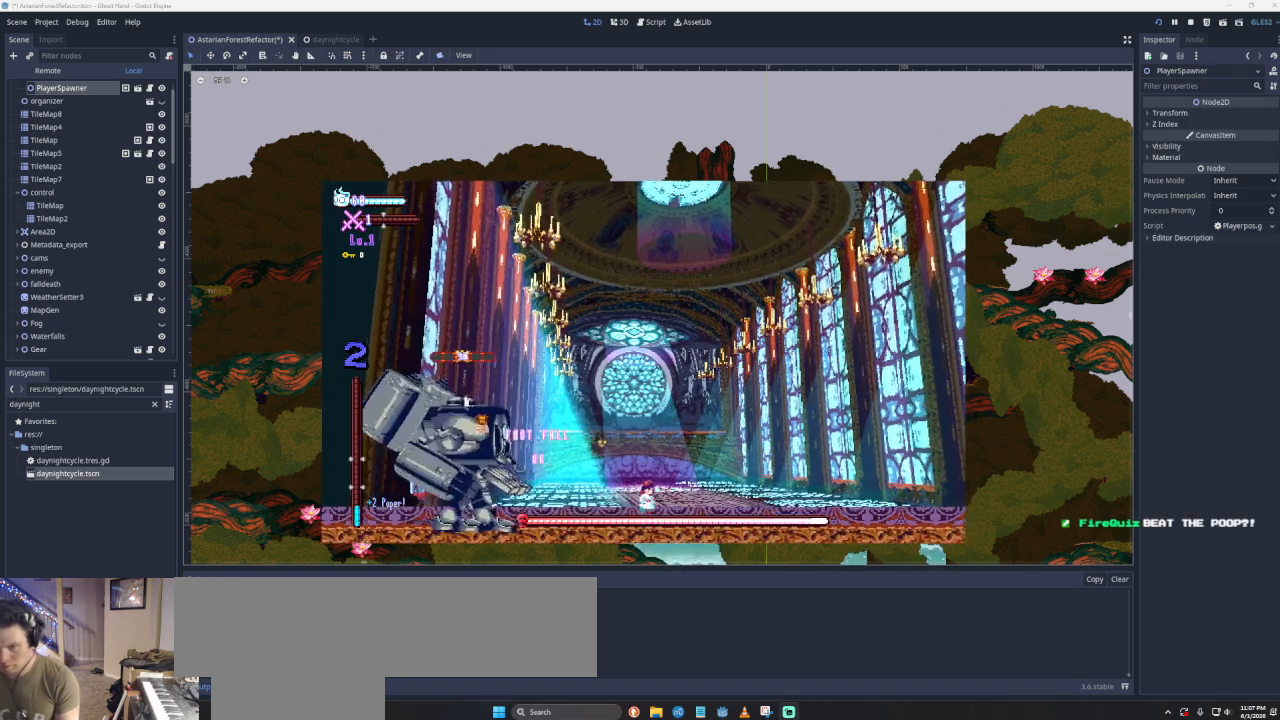
{"buttons": [], "left_stick": "down", "right_stick": "center", "events": [[67, "CROSS", "down"], [200, "left_stick", "up-left"], [267, "CROSS", "up"], [267, "left_stick", "left"], [333, "SQUARE", "down"], [367, "left_stick", "center"], [433, "left_stick", "down"], [500, "SQUARE", "up"]]}
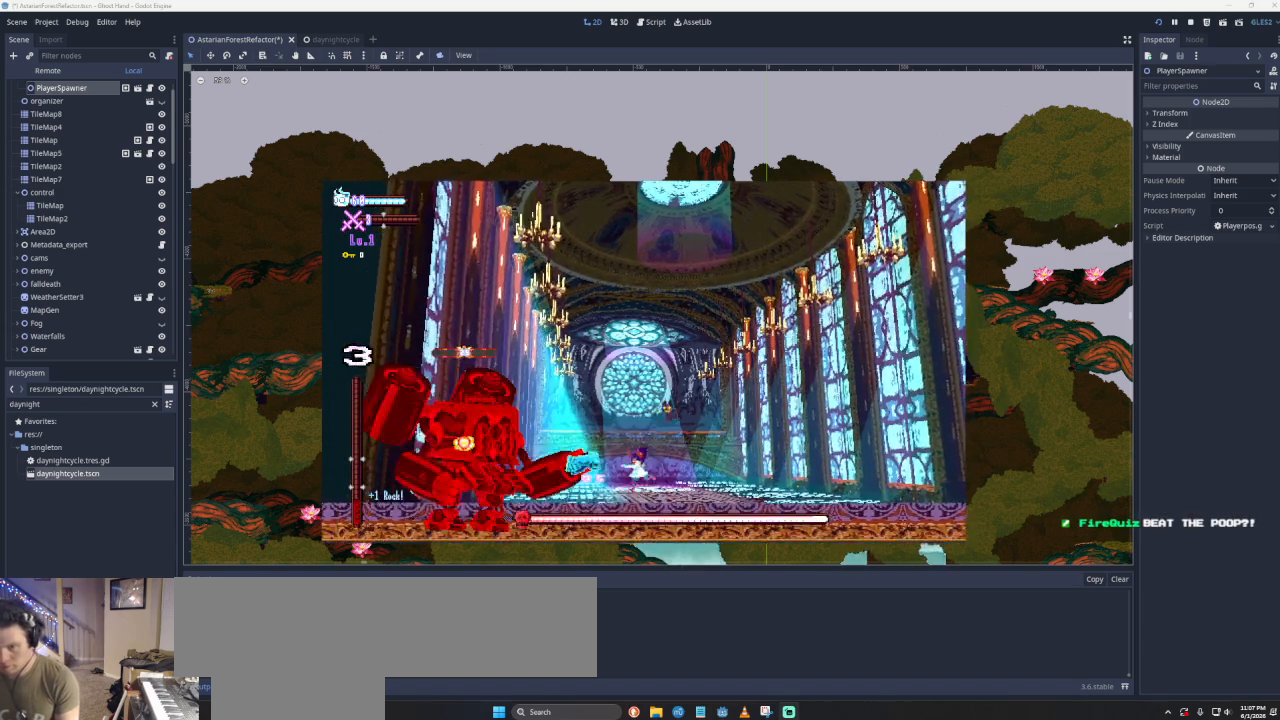
{"buttons": ["SQUARE"], "left_stick": "down", "right_stick": "center", "events": [[67, "left_stick", "right"], [200, "CROSS", "down"], [267, "left_stick", "left"], [333, "CROSS", "up"], [367, "SQUARE", "down"], [367, "left_stick", "center"], [500, "left_stick", "down"]]}
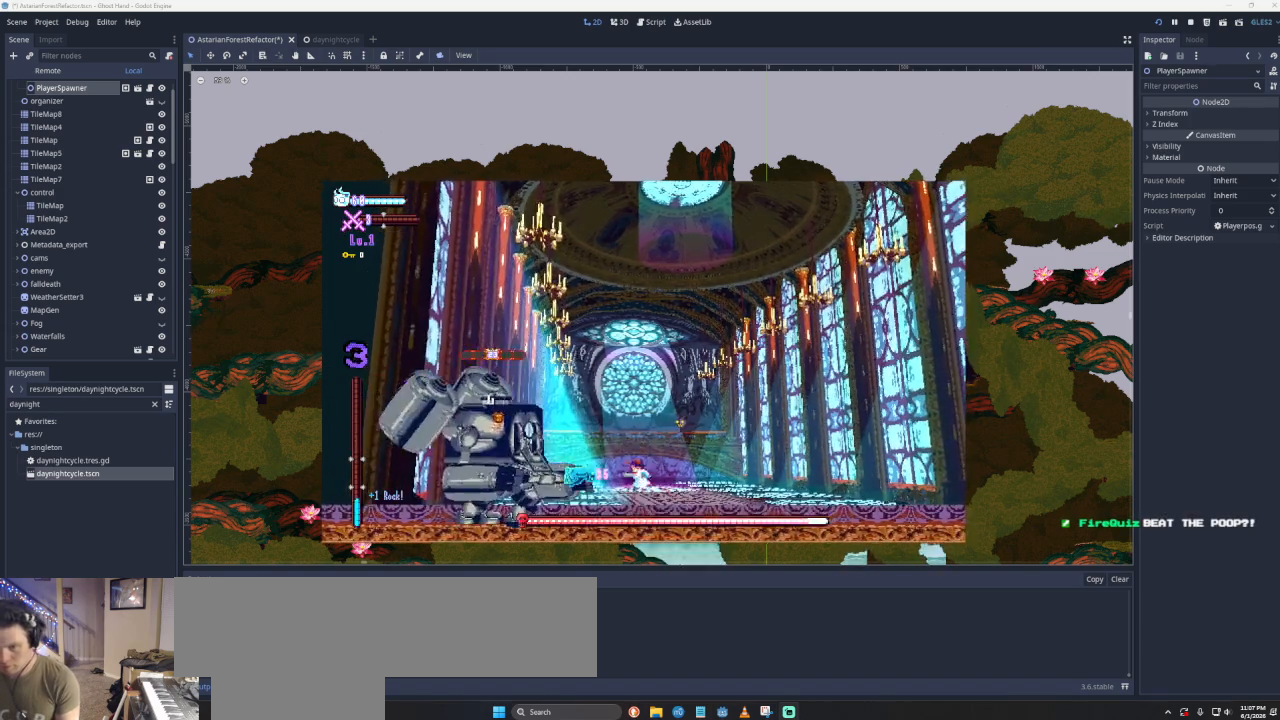
{"buttons": ["SQUARE"], "left_stick": "down-right", "right_stick": "center", "events": [[67, "SQUARE", "up"], [100, "left_stick", "right"], [133, "CROSS", "down"], [267, "left_stick", "up-right"], [300, "CROSS", "up"], [367, "left_stick", "left"], [433, "SQUARE", "down"], [433, "left_stick", "center"], [500, "left_stick", "down-right"]]}
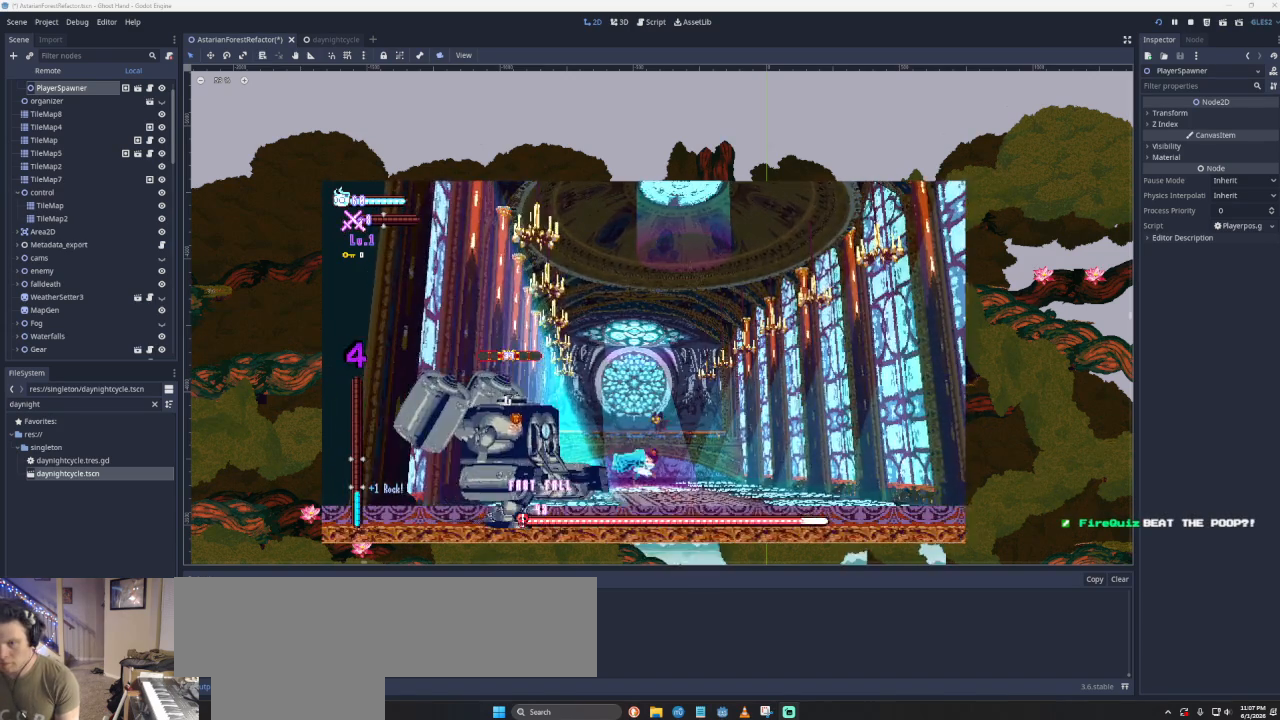
{"buttons": ["CROSS", "SQUARE"], "left_stick": "center", "right_stick": "center", "events": [[67, "SQUARE", "up"], [133, "left_stick", "right"], [333, "left_stick", "center"], [400, "CROSS", "down"], [400, "SQUARE", "down"], [400, "left_stick", "left"], [467, "left_stick", "center"]]}
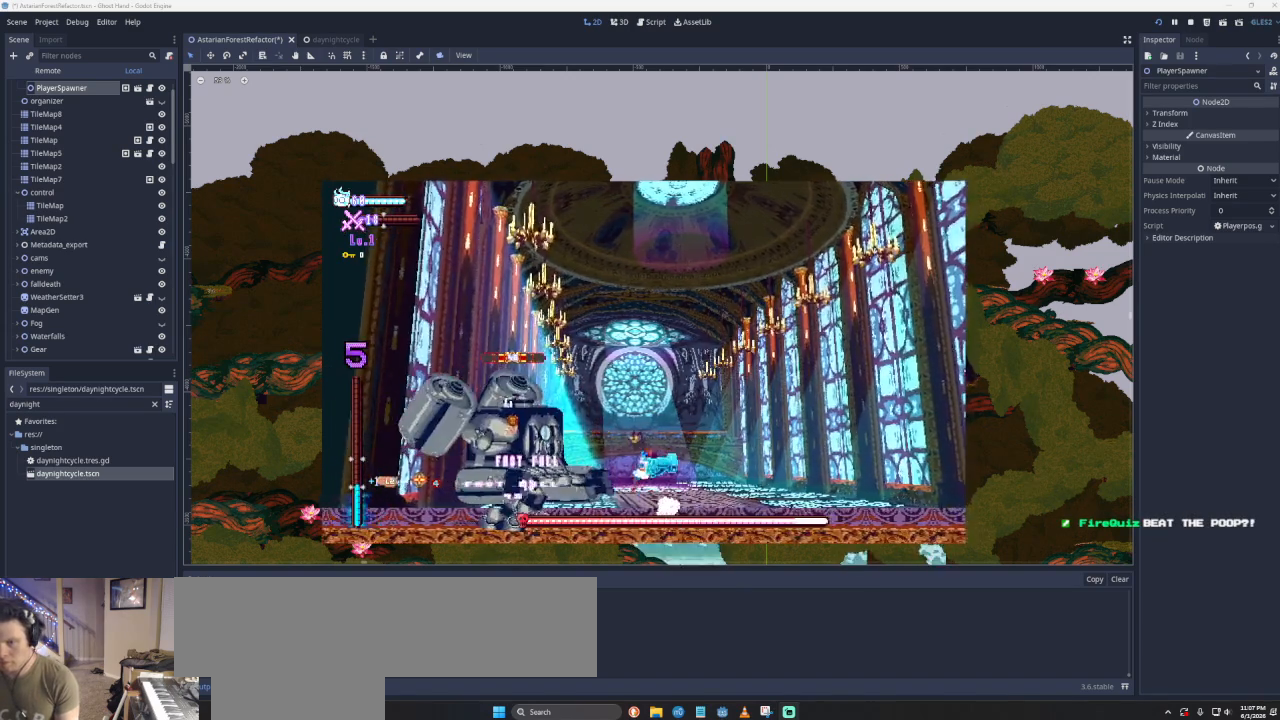
{"buttons": ["CROSS"], "left_stick": "left", "right_stick": "center", "events": [[67, "left_stick", "right"], [200, "CROSS", "up"], [200, "SQUARE", "up"], [300, "CROSS", "down"], [300, "left_stick", "left"]]}
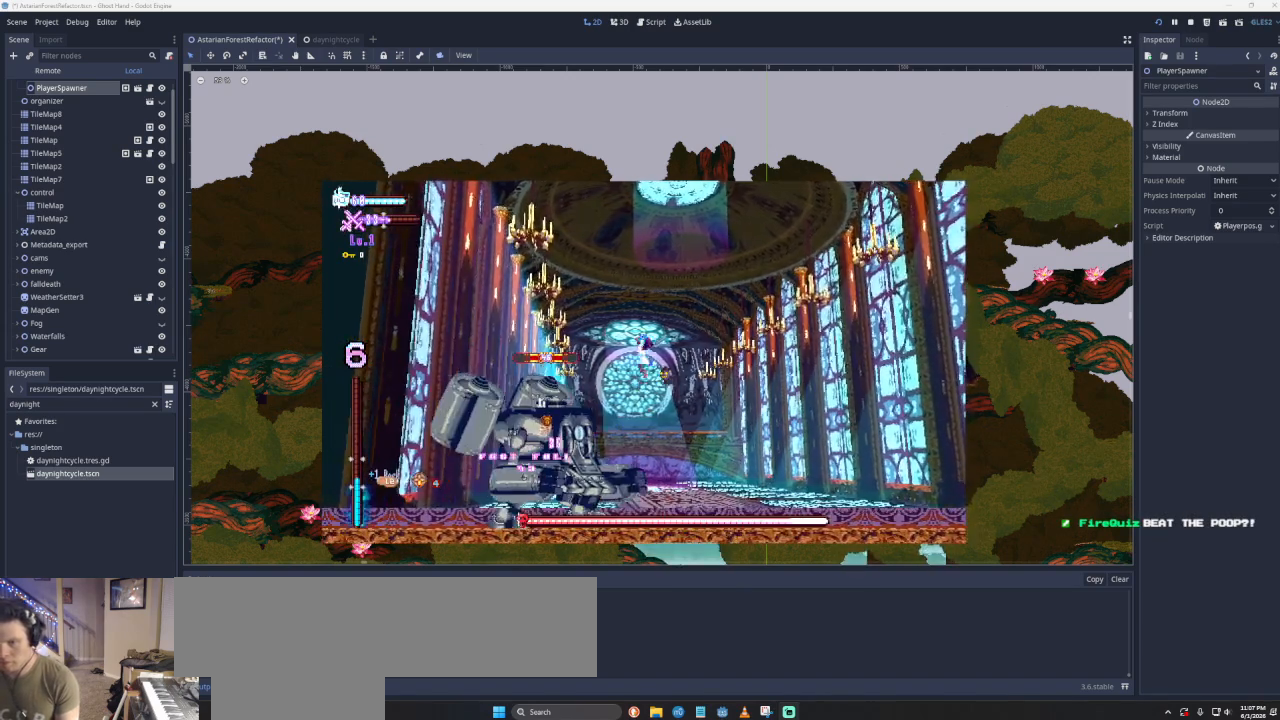
{"buttons": [], "left_stick": "center", "right_stick": "center", "events": [[33, "CROSS", "up"], [100, "left_stick", "center"], [100, "right_stick", "down"], [233, "left_stick", "down-left"], [233, "right_stick", "center"], [367, "left_stick", "center"]]}
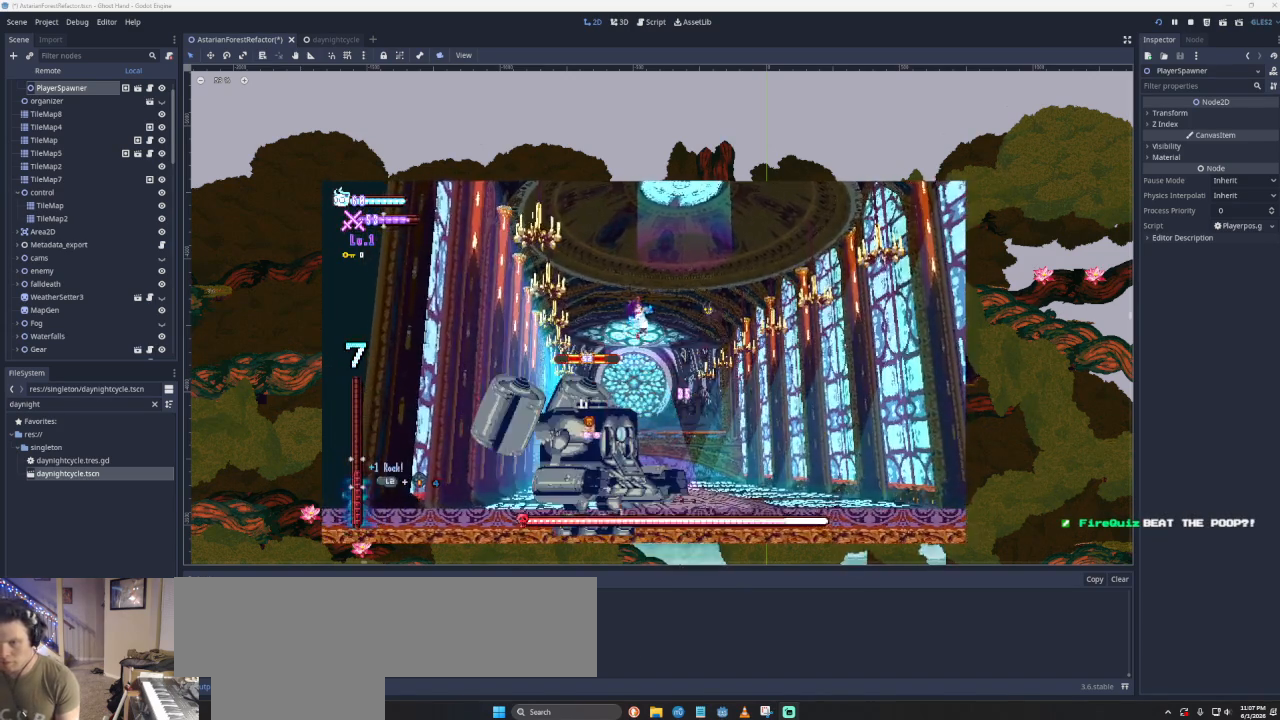
{"buttons": [], "left_stick": "center", "right_stick": "center", "events": [[100, "right_stick", "down"], [200, "left_stick", "down-left"], [200, "right_stick", "center"], [333, "left_stick", "center"]]}
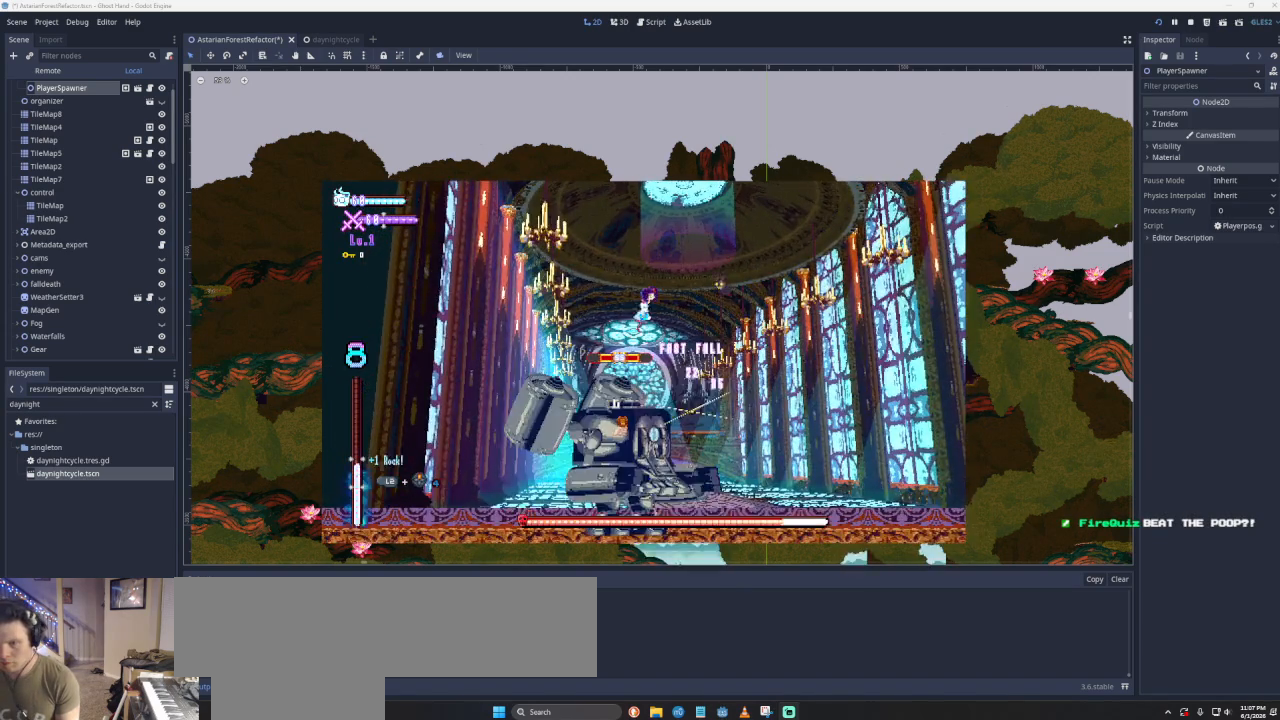
{"buttons": [], "left_stick": "right", "right_stick": "center", "events": [[133, "left_stick", "right"], [133, "right_stick", "down"], [267, "right_stick", "center"]]}
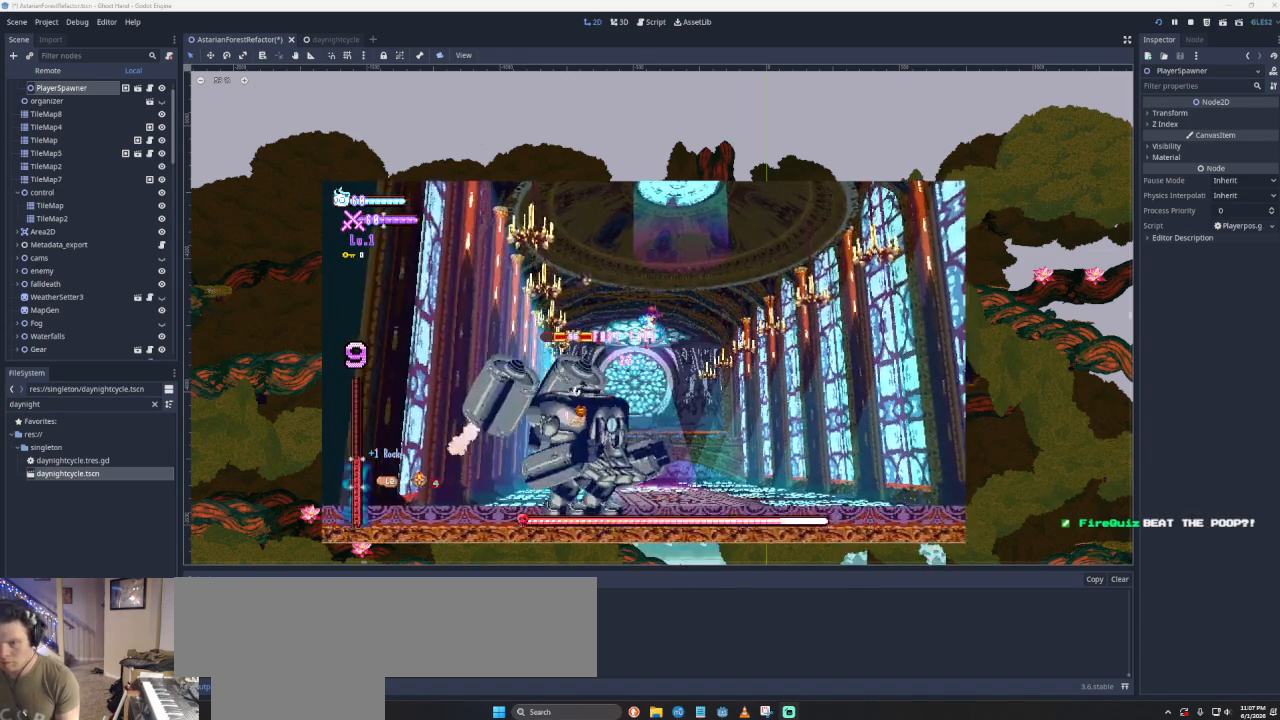
{"buttons": ["L2"], "left_stick": "up-left", "right_stick": "center", "events": [[33, "L2", "down"], [33, "left_stick", "up-left"], [100, "right_stick", "down"], [200, "right_stick", "center"], [267, "left_stick", "up-right"], [333, "left_stick", "right"], [467, "left_stick", "up-left"]]}
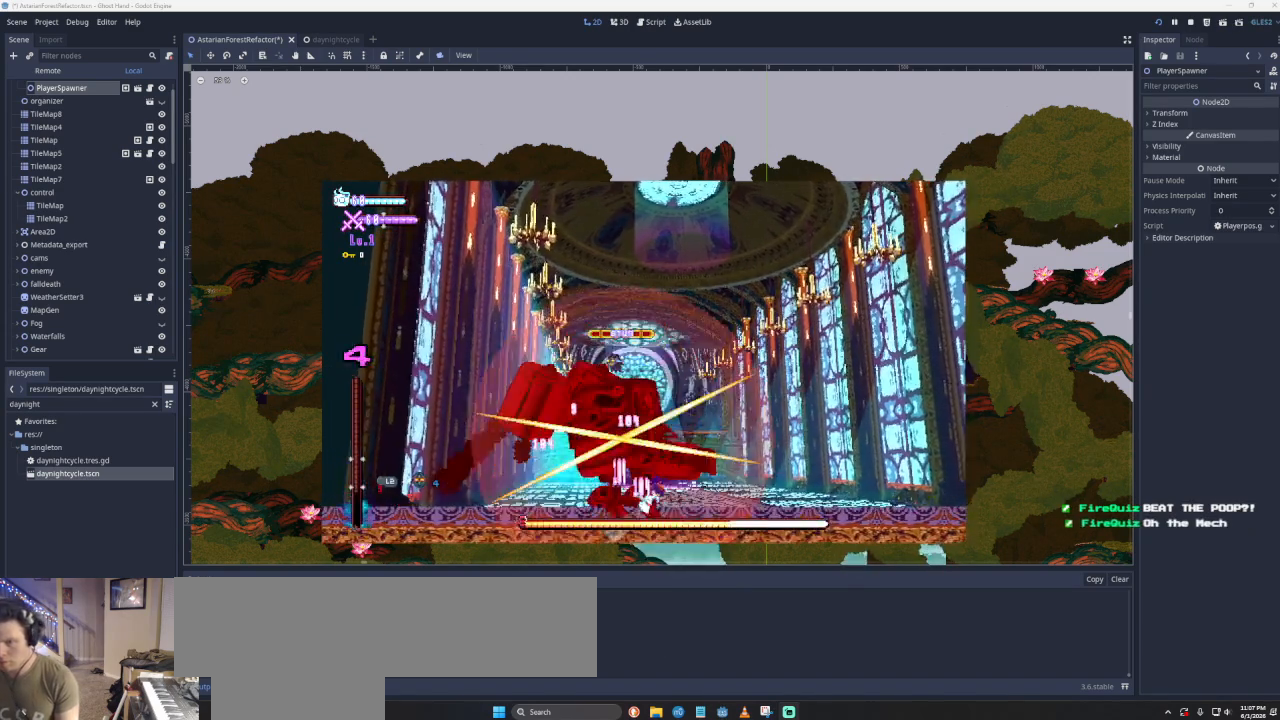
{"buttons": [], "left_stick": "left", "right_stick": "center", "events": [[33, "left_stick", "left"], [233, "L2", "up"]]}
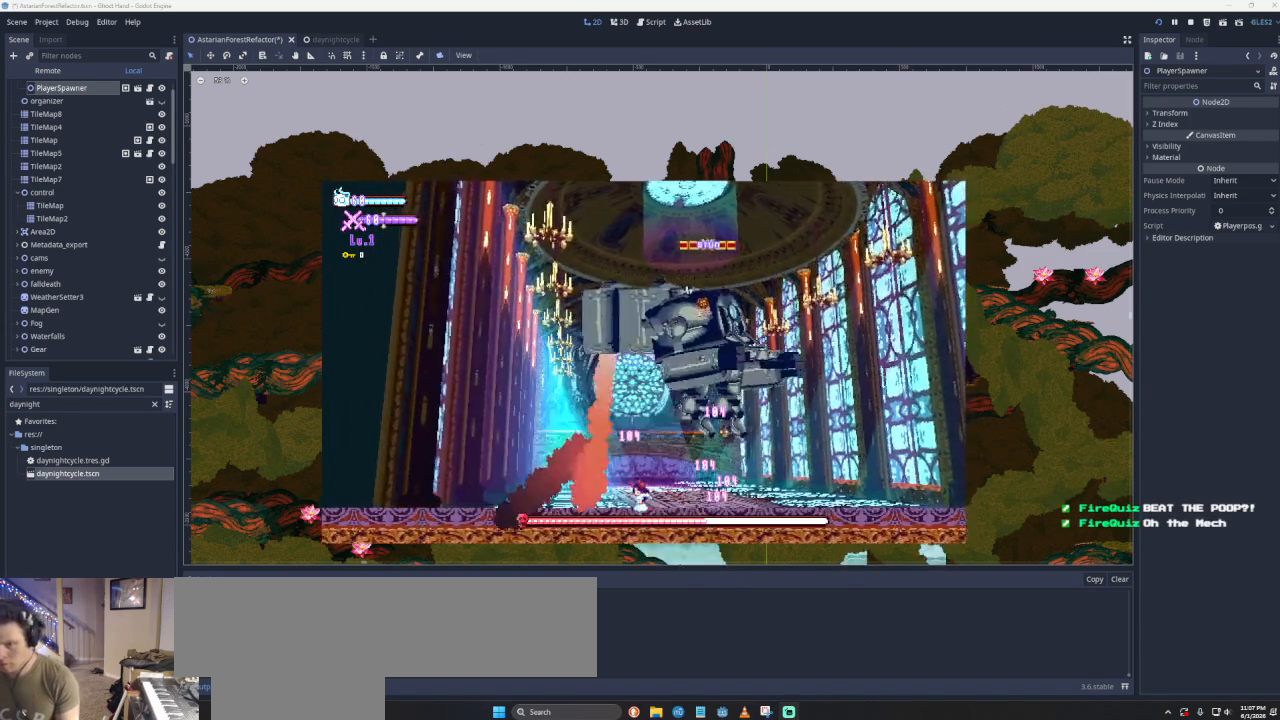
{"buttons": [], "left_stick": "left", "right_stick": "center", "events": [[167, "CROSS", "down"], [233, "SQUARE", "down"], [233, "left_stick", "right"], [333, "left_stick", "left"], [500, "CROSS", "up"], [500, "SQUARE", "up"]]}
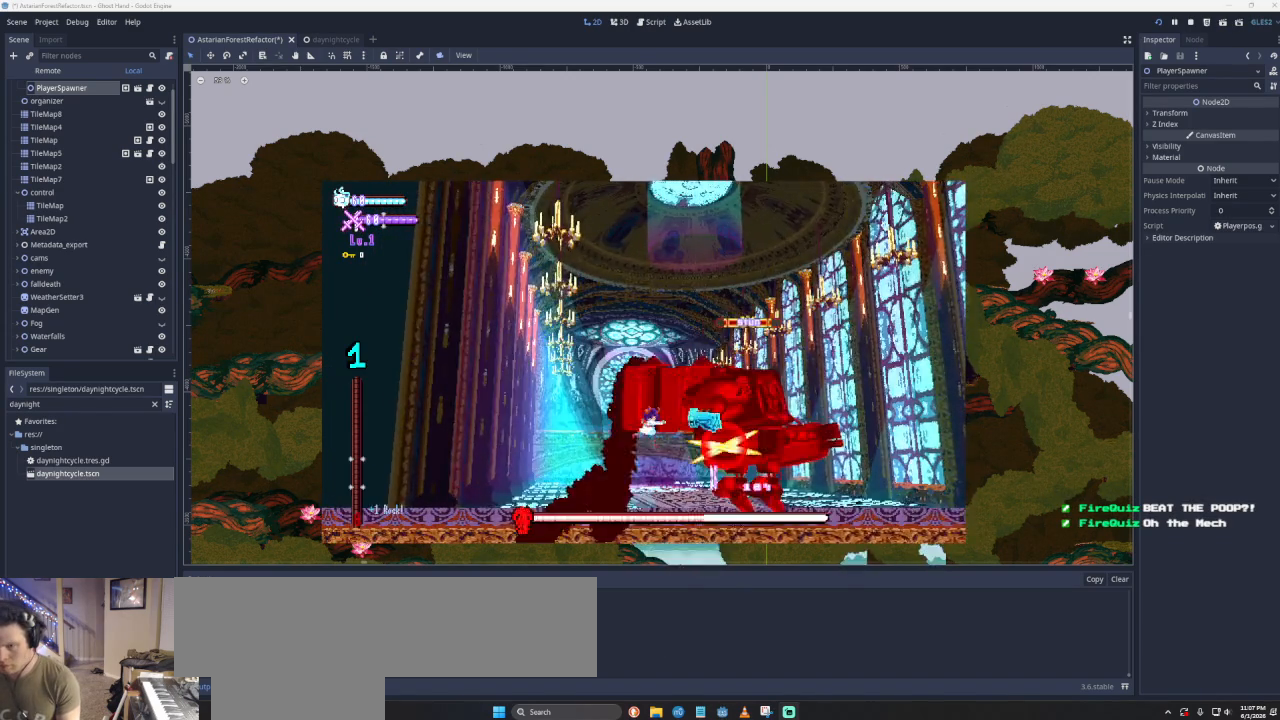
{"buttons": ["CROSS", "SQUARE"], "left_stick": "left", "right_stick": "center", "events": [[167, "left_stick", "right"], [200, "CROSS", "down"], [267, "SQUARE", "down"], [333, "left_stick", "left"]]}
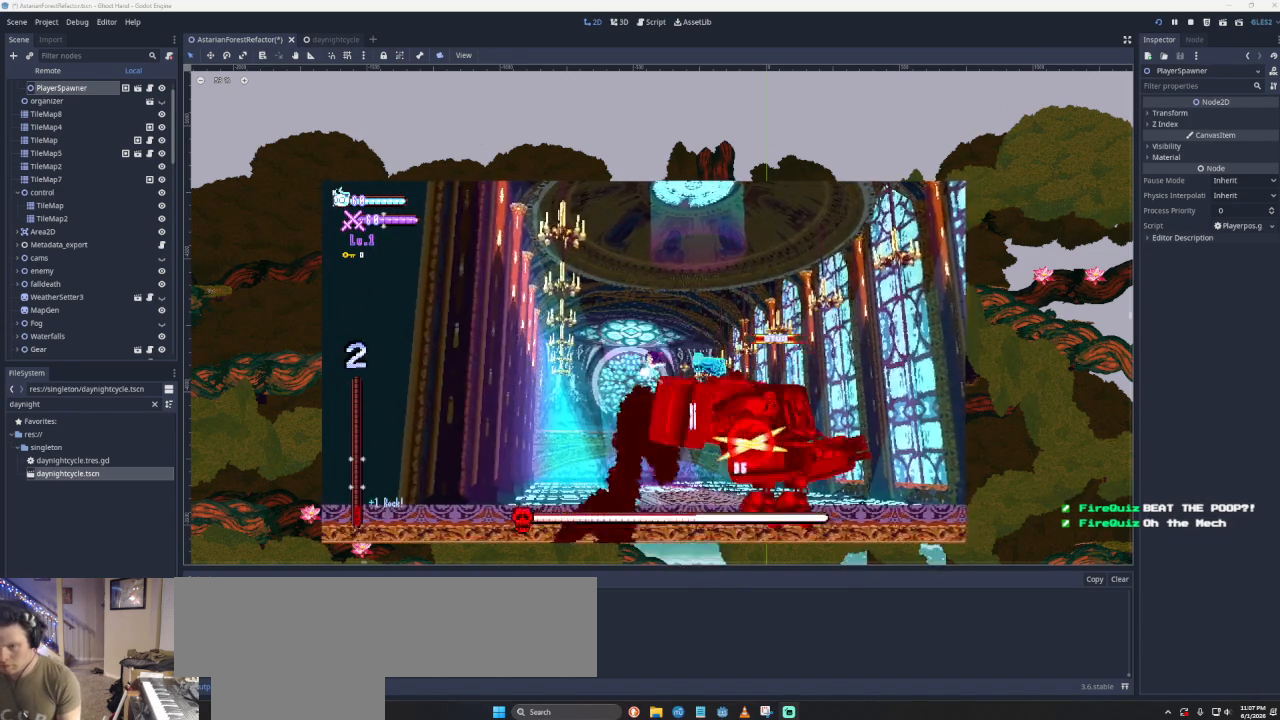
{"buttons": [], "left_stick": "down-left", "right_stick": "center", "events": [[133, "CROSS", "up"], [133, "SQUARE", "up"], [133, "left_stick", "center"], [267, "left_stick", "right"], [333, "SQUARE", "down"], [400, "left_stick", "down-left"], [500, "SQUARE", "up"]]}
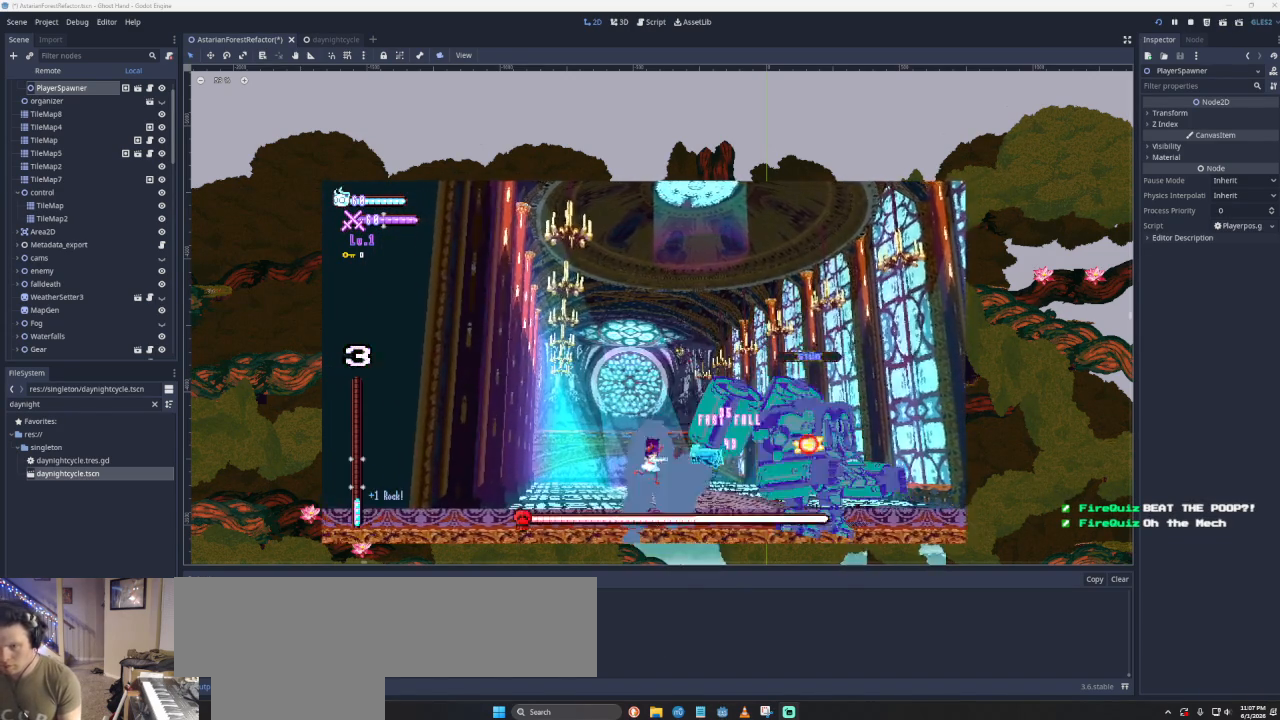
{"buttons": ["CROSS", "SQUARE"], "left_stick": "left", "right_stick": "center", "events": [[67, "left_stick", "center"], [133, "left_stick", "down-right"], [200, "left_stick", "right"], [267, "CROSS", "down"], [333, "SQUARE", "down"], [400, "left_stick", "left"]]}
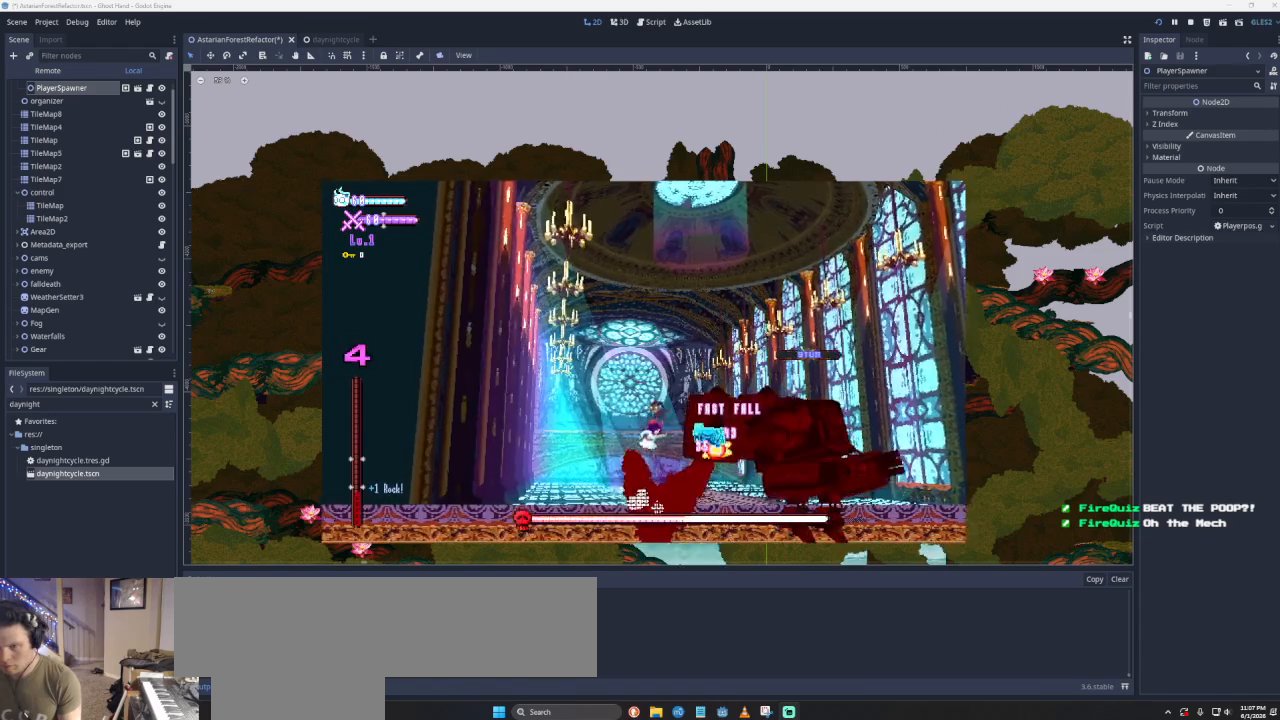
{"buttons": ["CROSS", "SQUARE"], "left_stick": "center", "right_stick": "center", "events": [[33, "SQUARE", "up"], [33, "left_stick", "center"], [100, "CROSS", "up"], [167, "left_stick", "right"], [300, "CROSS", "down"], [300, "SQUARE", "down"], [400, "left_stick", "left"], [500, "left_stick", "center"]]}
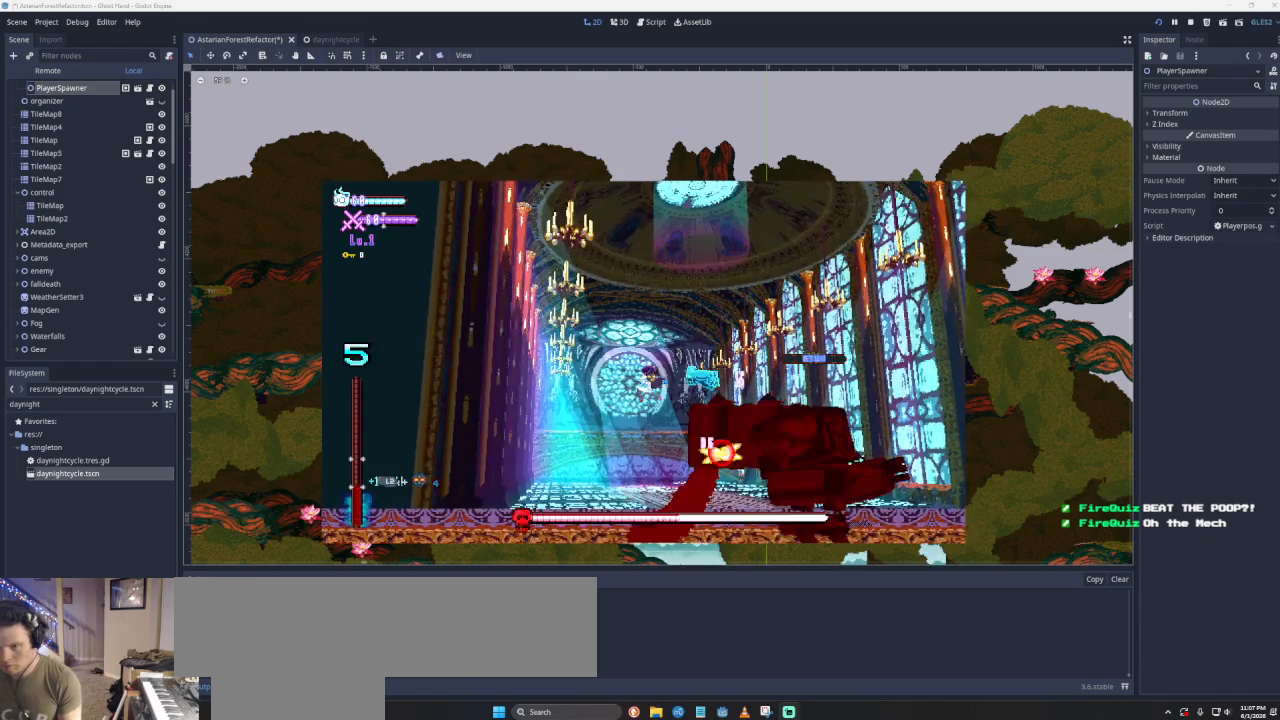
{"buttons": ["SQUARE"], "left_stick": "down-left", "right_stick": "center", "events": [[100, "CROSS", "up"], [100, "SQUARE", "up"], [200, "left_stick", "right"], [267, "SQUARE", "down"], [367, "left_stick", "down-left"]]}
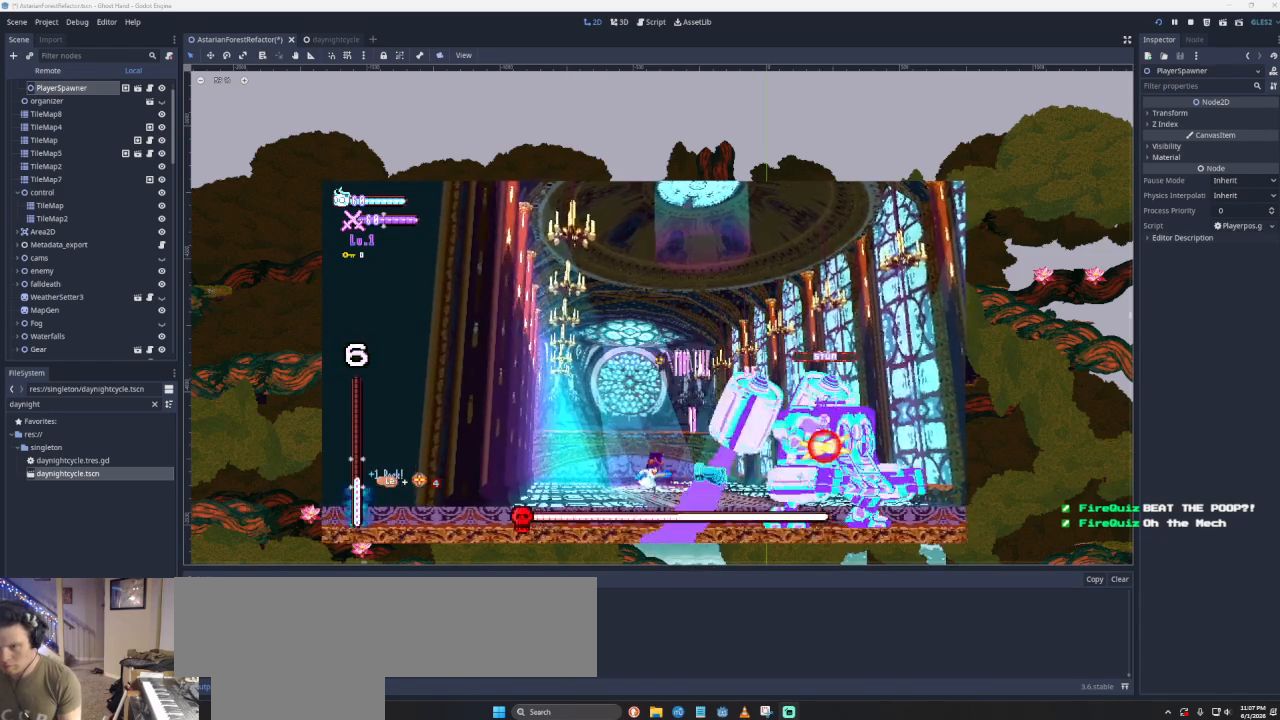
{"buttons": ["CROSS", "SQUARE"], "left_stick": "center", "right_stick": "center", "events": [[33, "SQUARE", "up"], [33, "left_stick", "center"], [167, "left_stick", "right"], [233, "CROSS", "down"], [233, "L2", "down"], [300, "SQUARE", "down"], [433, "L2", "up"], [433, "left_stick", "center"]]}